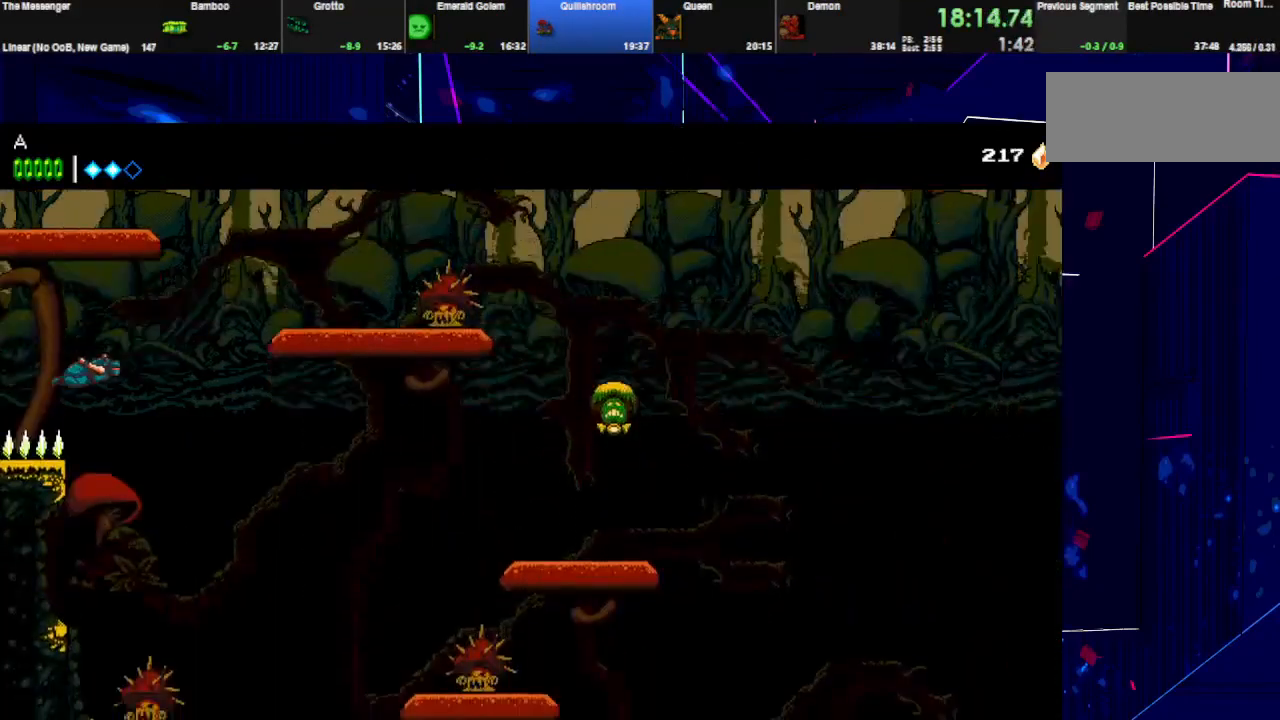
Gameplay with keyboard; each line is a JSON object with the keys held at the frame after it. "events" lists presses ("down") and releases ("up") of "down", "e", "left", "q", "right", "space", "up" and "w" between this image and that frame as [ms after this image, input, new state], when the widget could be followed in between. No other keys are recorded. Mouse input is not recorded.
{"keys": ["right", "space"], "events": []}
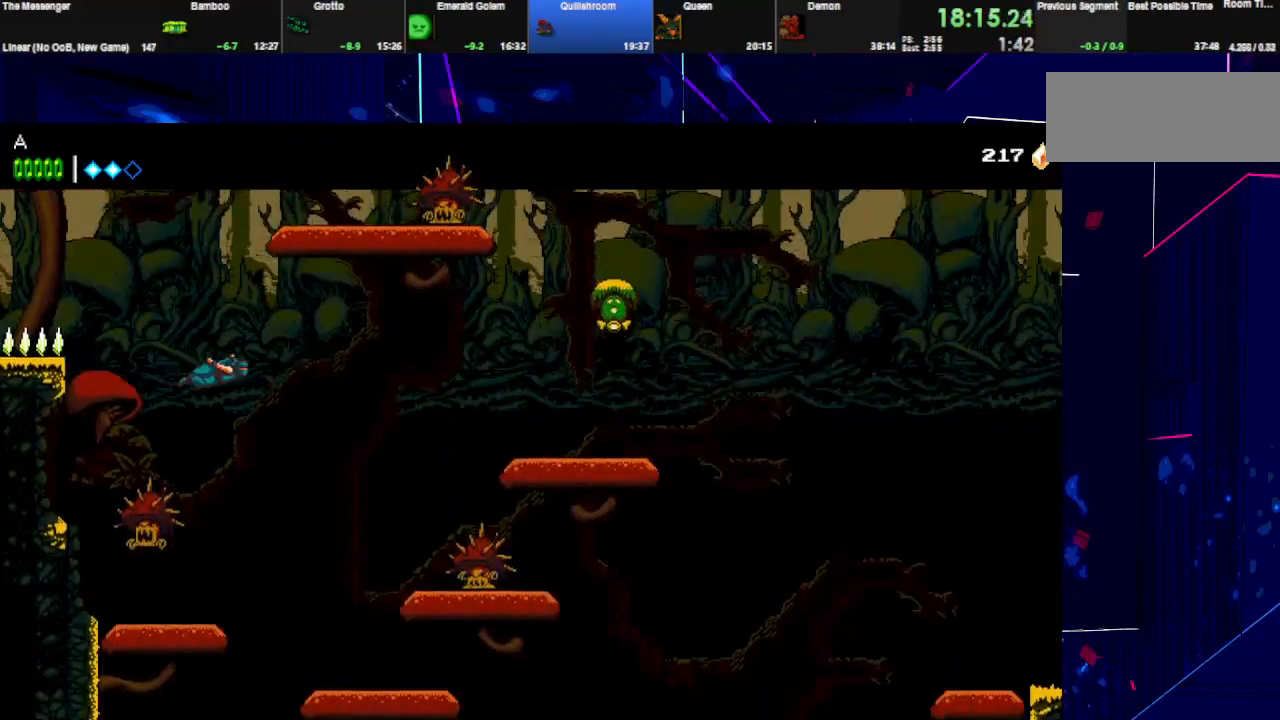
{"keys": ["right"], "events": [[33, "space", "up"]]}
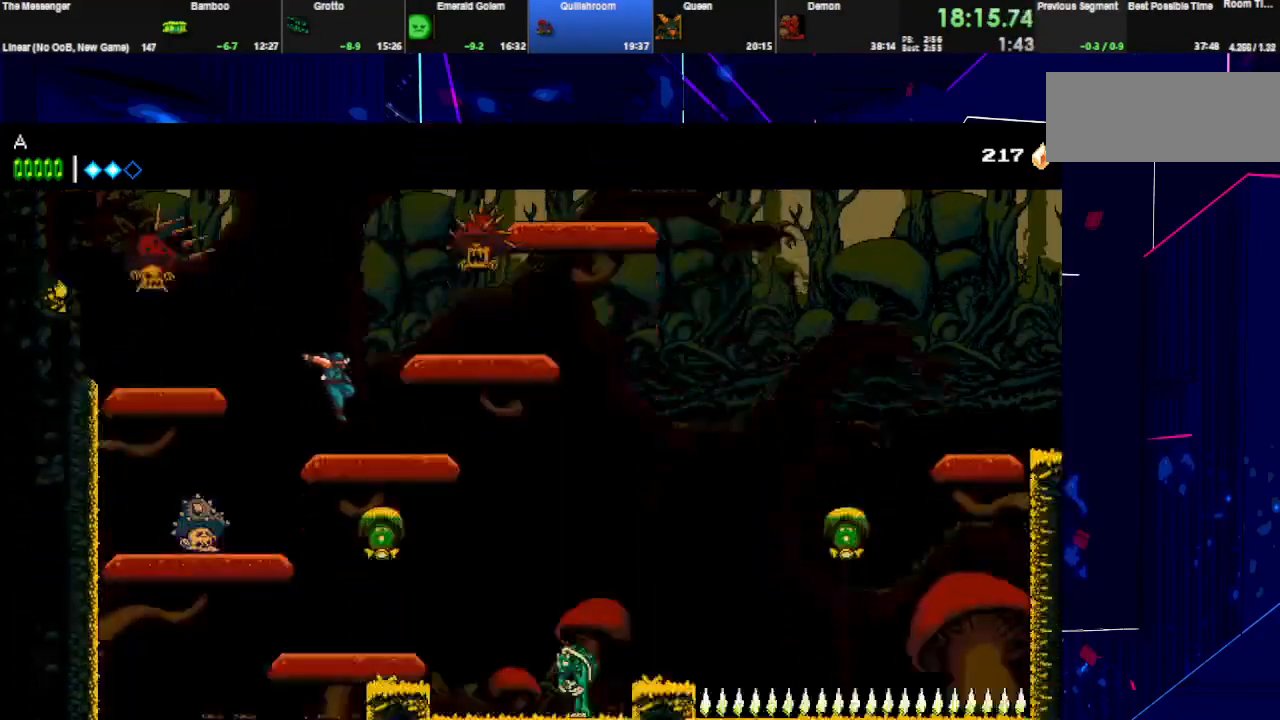
{"keys": ["right"], "events": []}
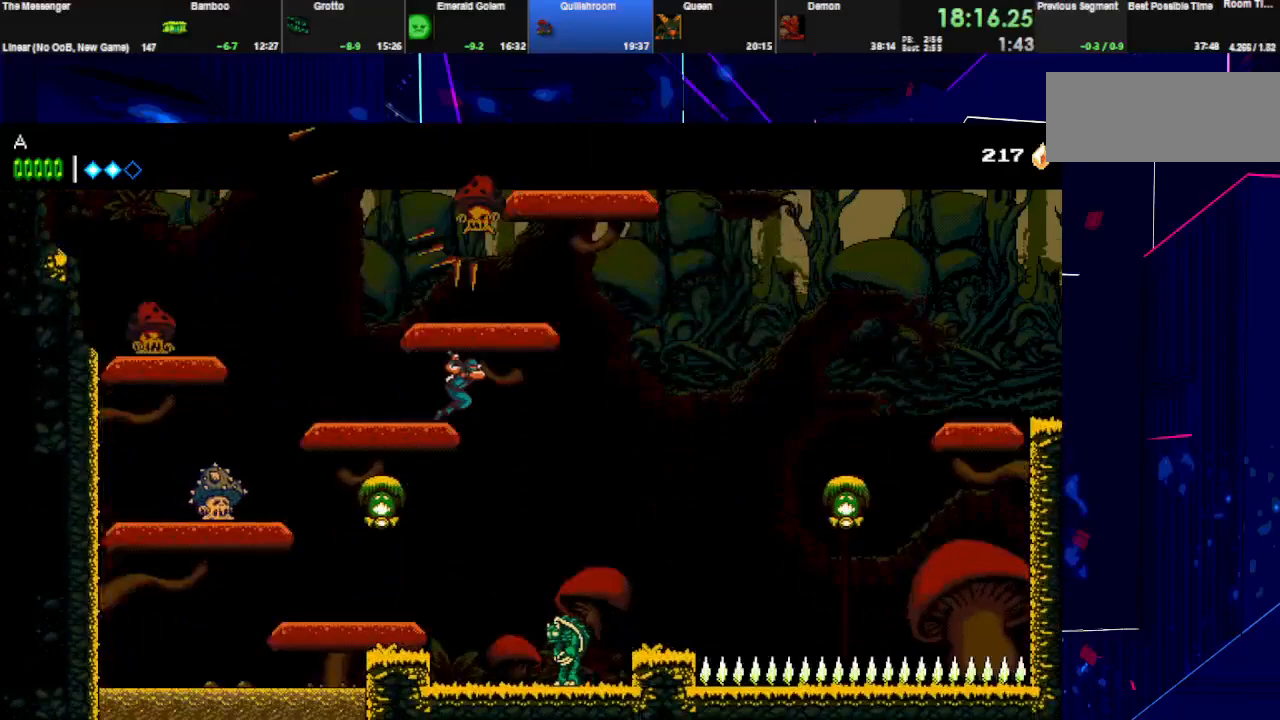
{"keys": ["right"], "events": [[200, "space", "down"], [300, "space", "up"]]}
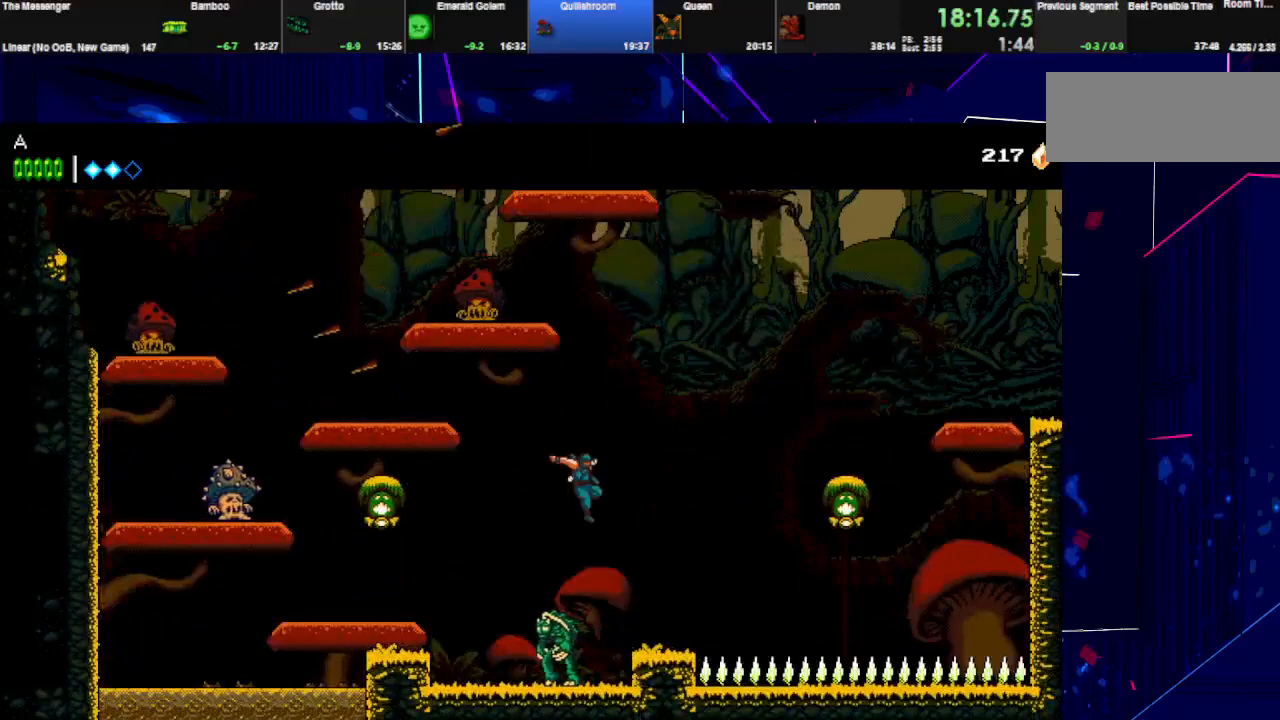
{"keys": ["right", "space", "w"], "events": [[100, "left", "down"], [133, "right", "up"], [167, "w", "down"], [200, "right", "down"], [300, "left", "up"], [300, "w", "up"], [400, "space", "down"], [400, "w", "down"]]}
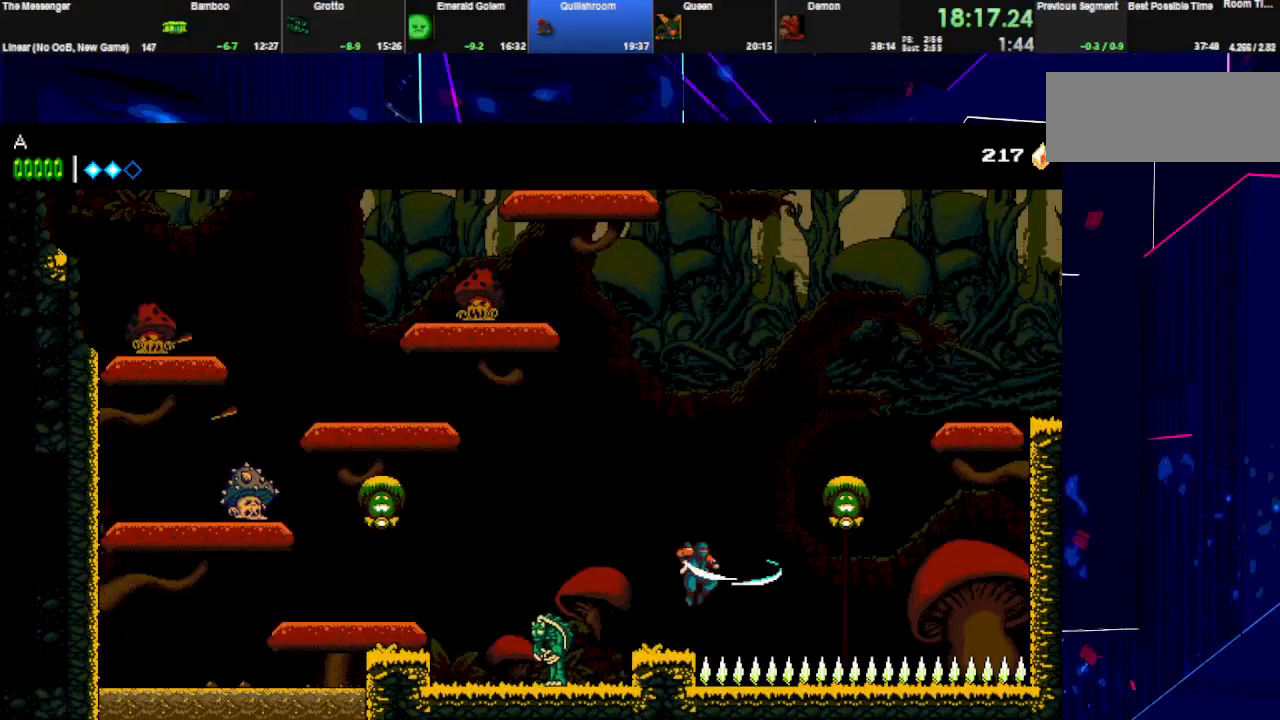
{"keys": ["right"], "events": [[200, "space", "up"], [200, "w", "up"]]}
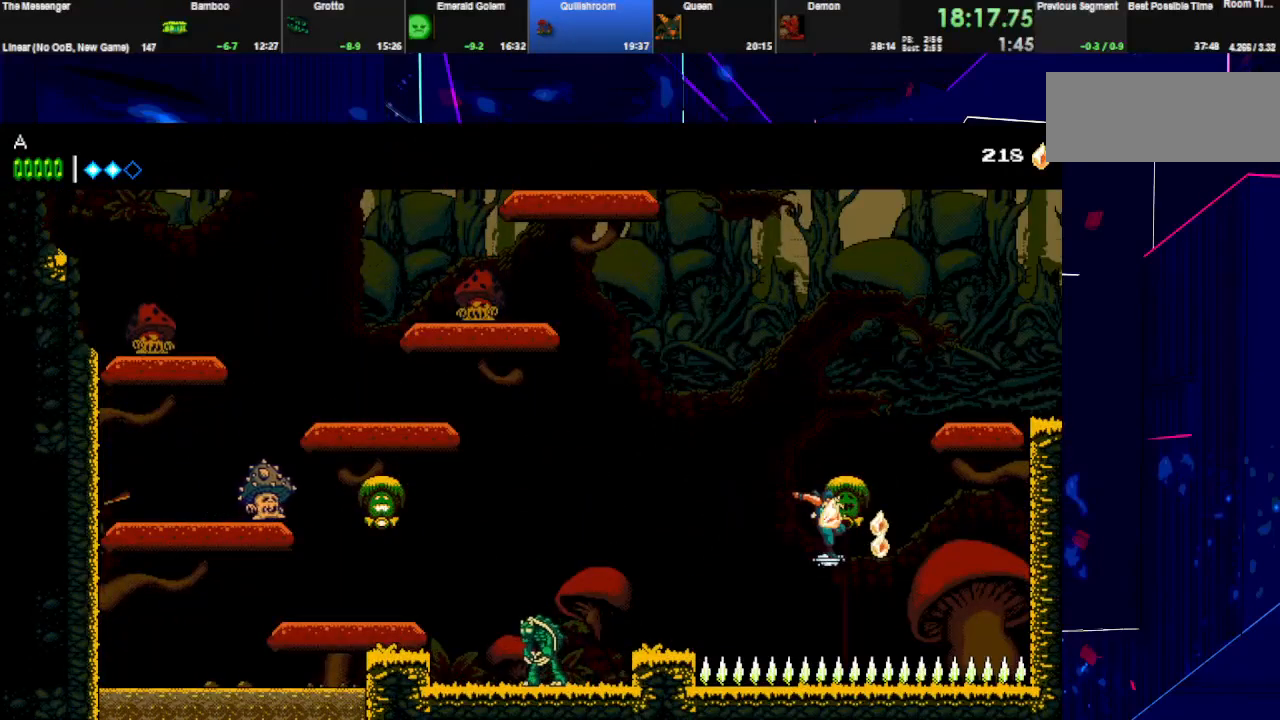
{"keys": ["right"], "events": [[33, "space", "down"], [33, "w", "down"], [433, "w", "up"], [467, "space", "up"]]}
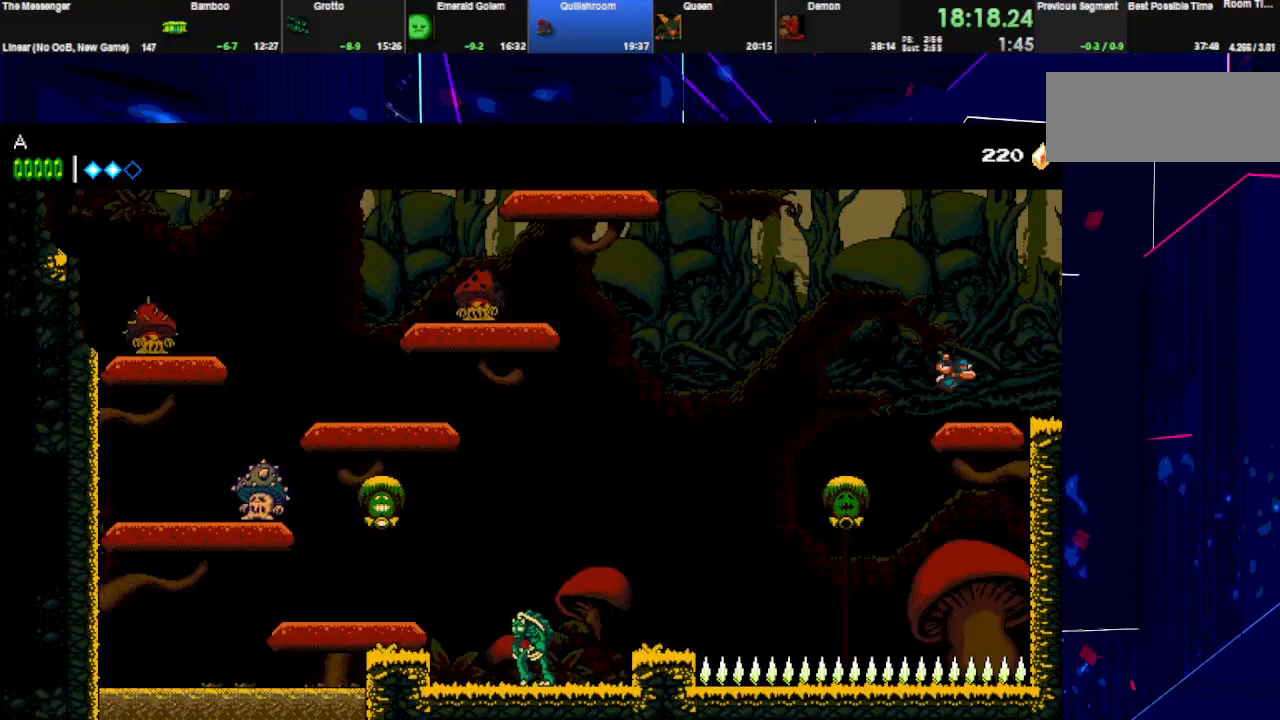
{"keys": ["right"], "events": [[133, "space", "down"], [133, "w", "down"], [233, "w", "up"], [467, "space", "up"]]}
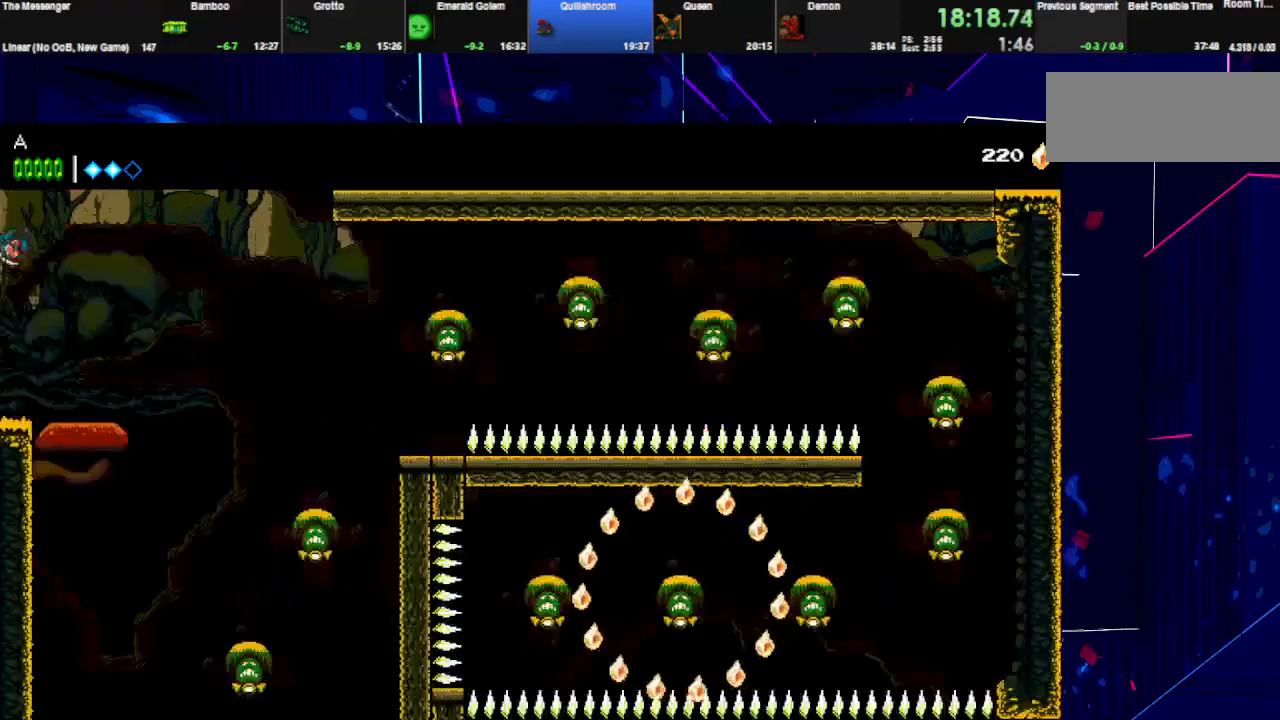
{"keys": ["right"], "events": []}
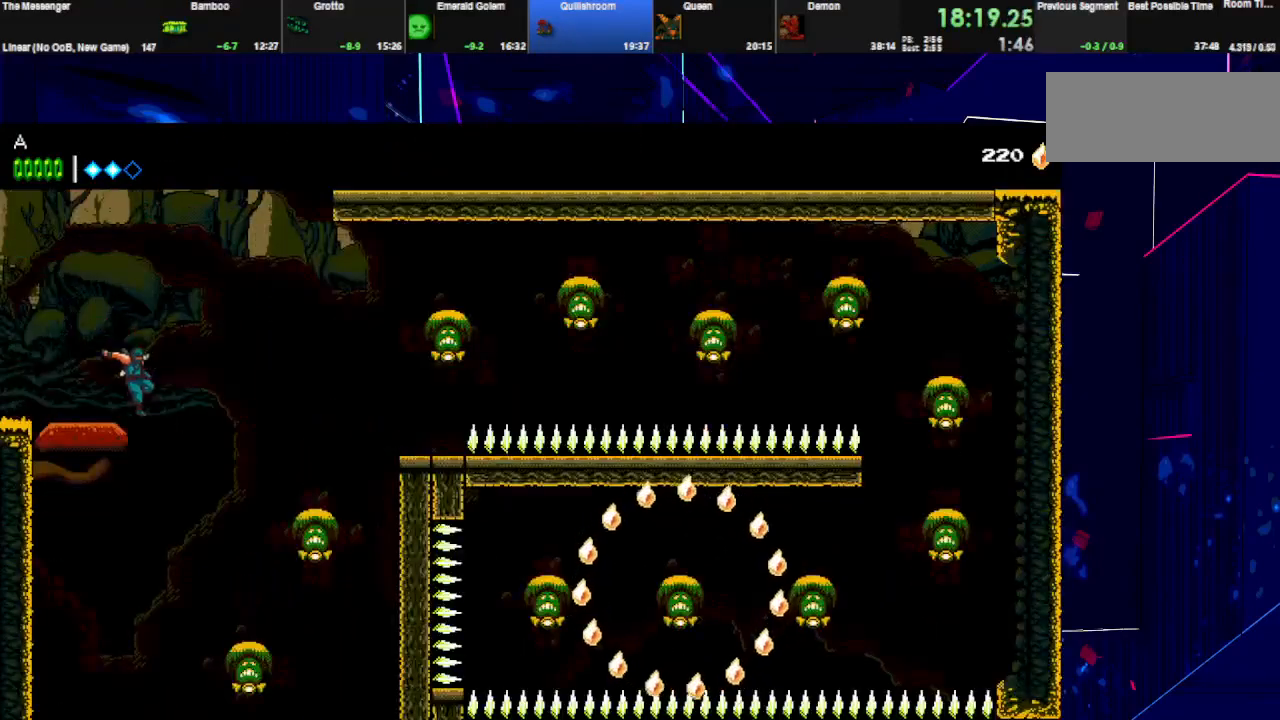
{"keys": ["right", "w"], "events": [[33, "w", "down"], [167, "w", "up"], [233, "w", "down"], [367, "w", "up"], [433, "w", "down"]]}
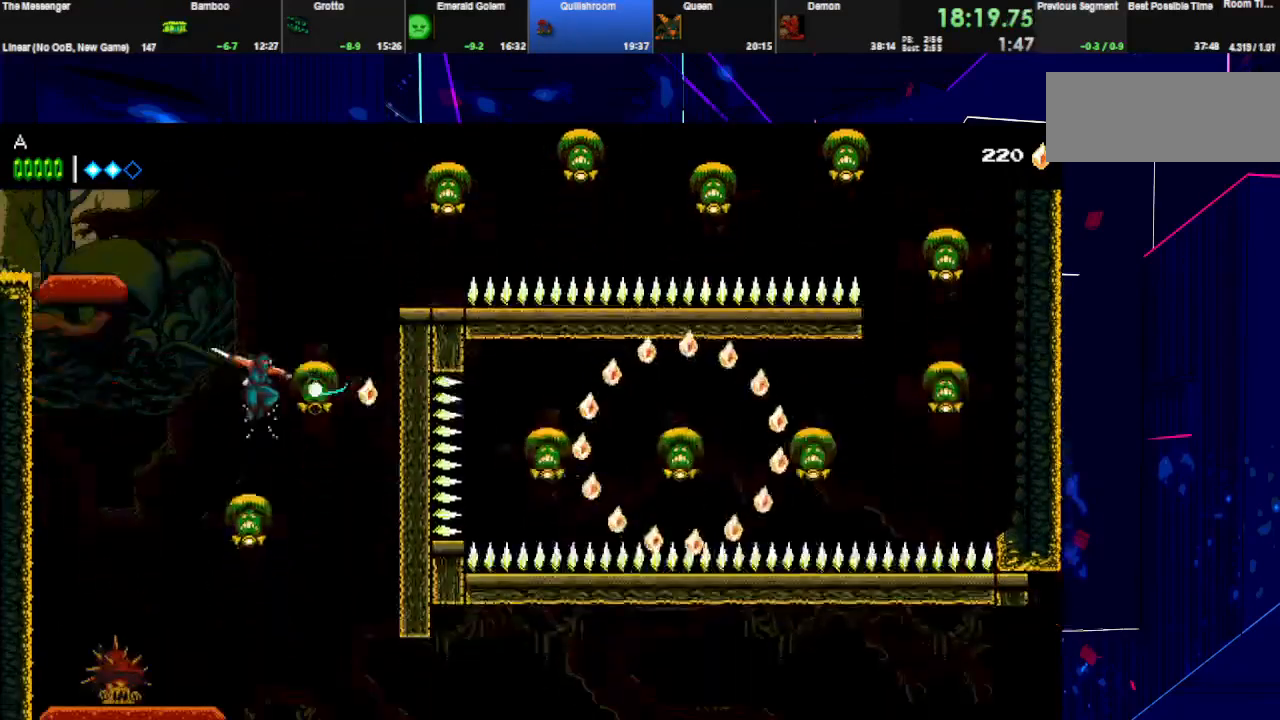
{"keys": ["right", "w"], "events": [[67, "w", "up"], [167, "w", "down"], [300, "w", "up"], [400, "w", "down"]]}
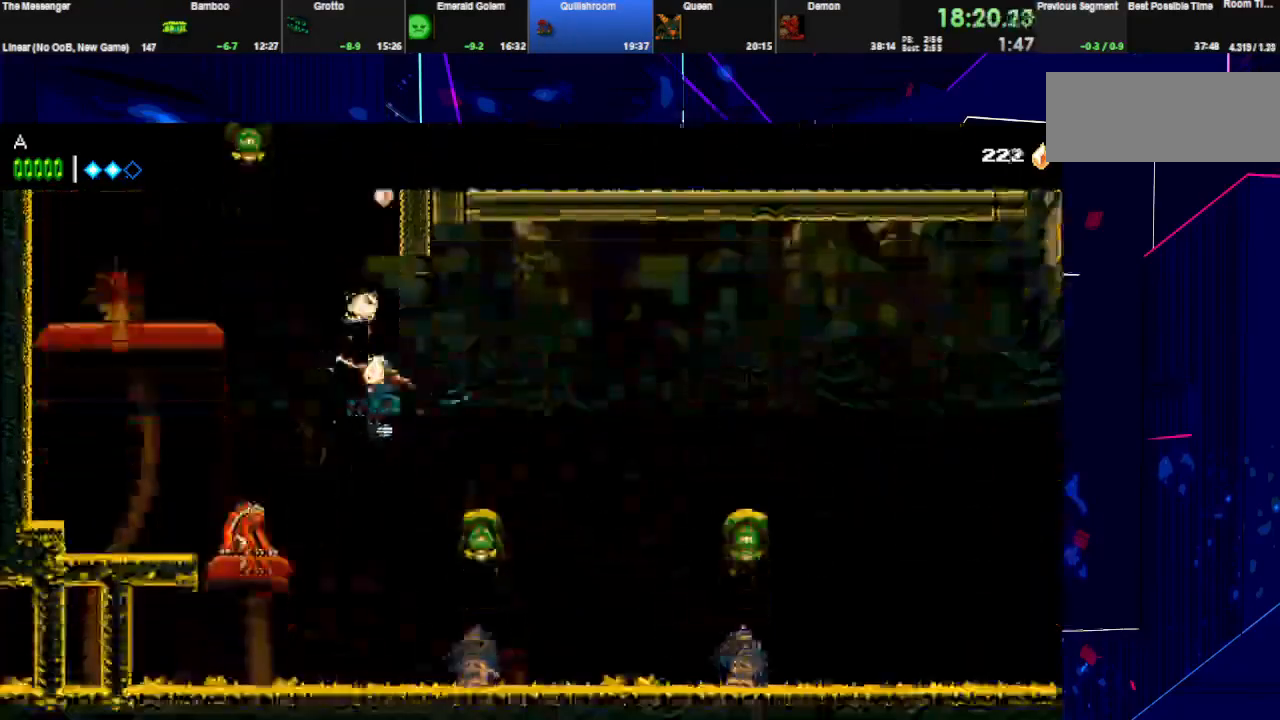
{"keys": ["right"], "events": [[33, "w", "up"], [133, "w", "down"], [367, "w", "up"]]}
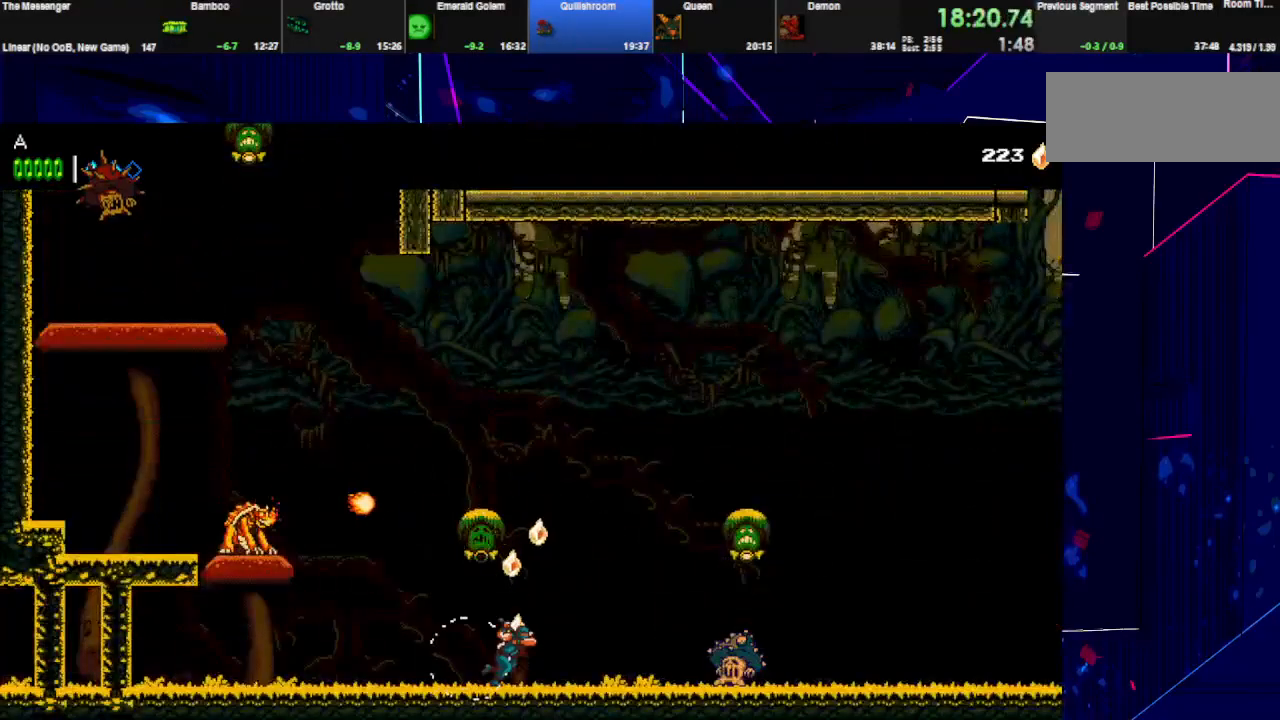
{"keys": ["right", "space", "w"], "events": [[400, "space", "down"], [433, "w", "down"]]}
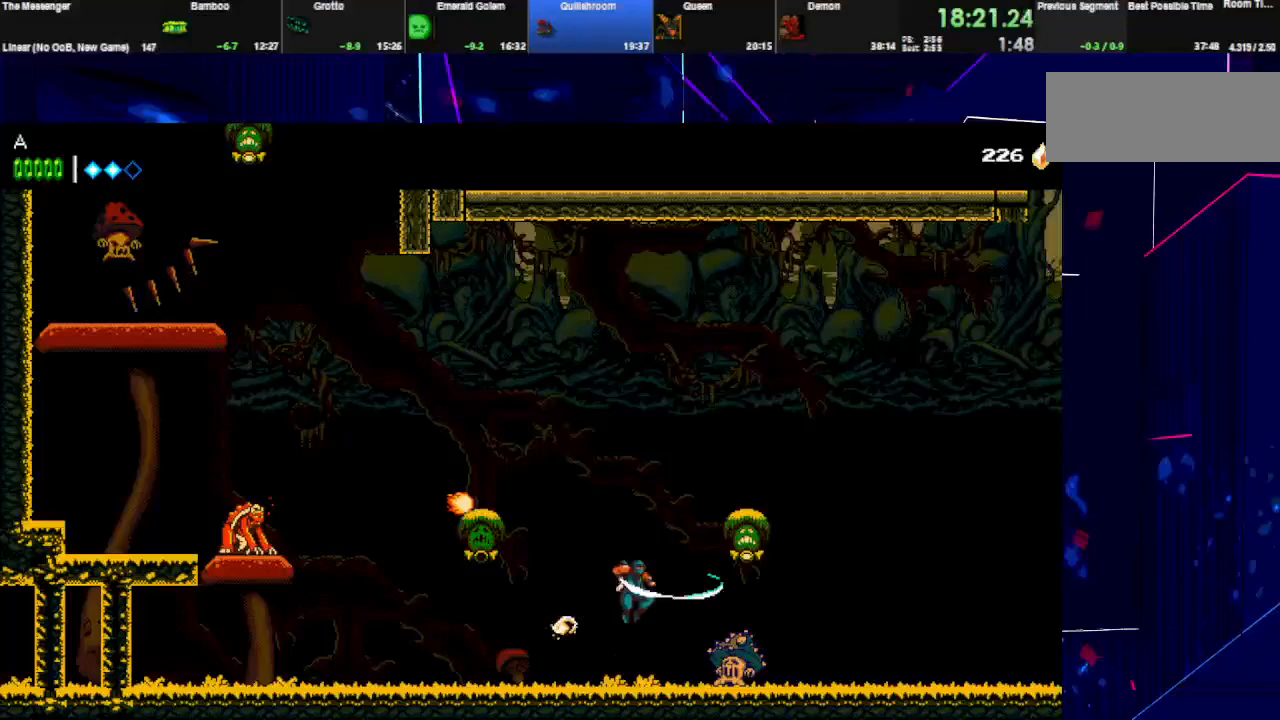
{"keys": ["right", "space", "w"], "events": [[100, "space", "up"], [133, "space", "down"], [133, "w", "up"], [300, "space", "up"], [333, "space", "down"], [367, "w", "down"]]}
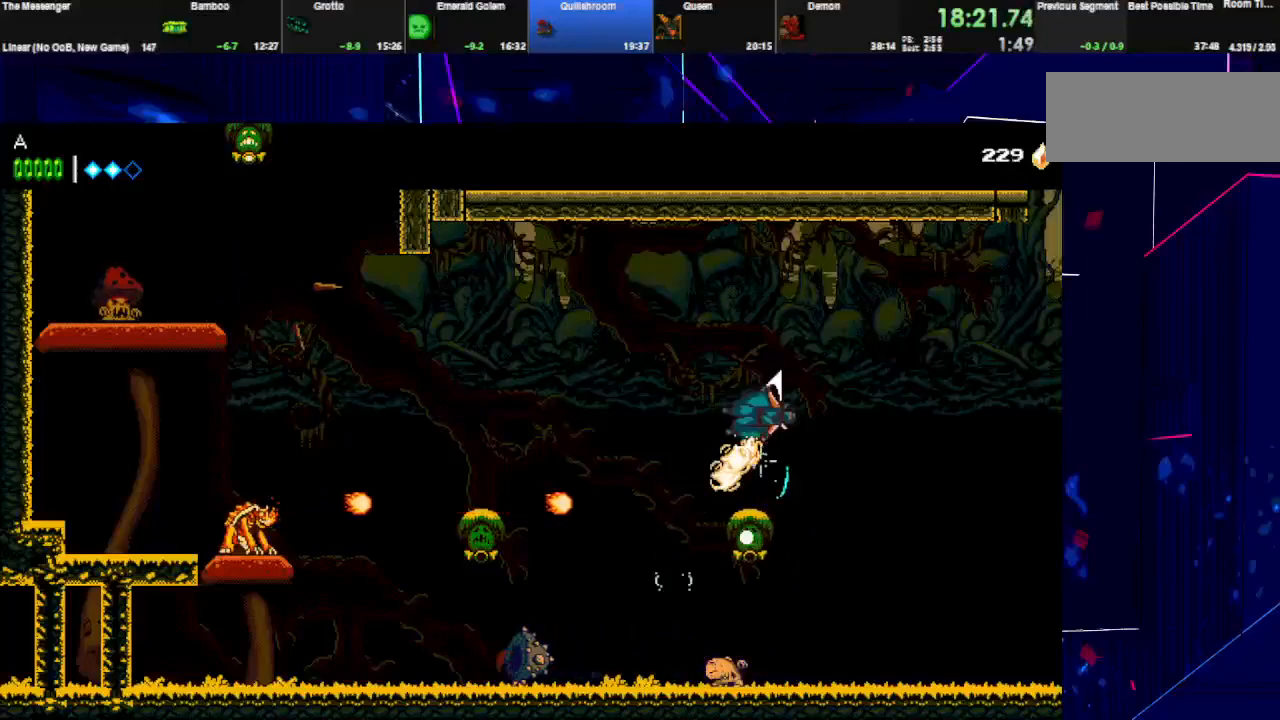
{"keys": ["right", "space"], "events": [[67, "w", "up"]]}
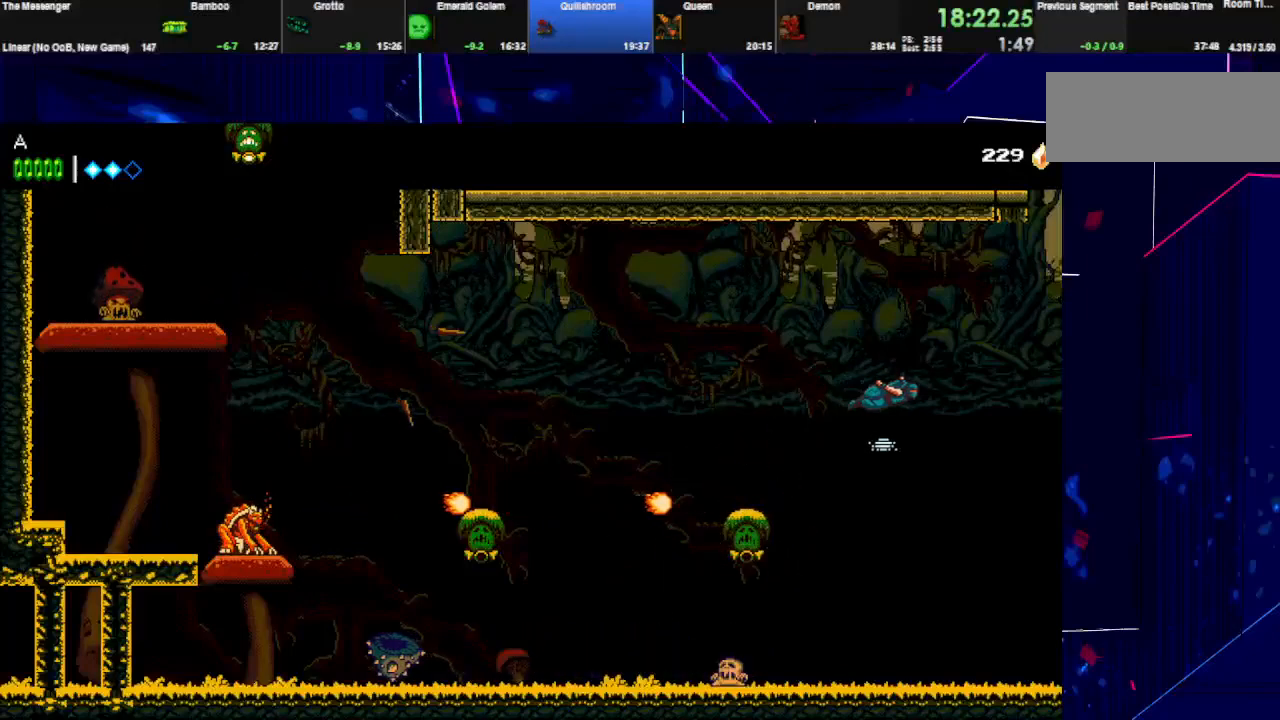
{"keys": ["right", "space"], "events": [[367, "space", "up"], [433, "space", "down"]]}
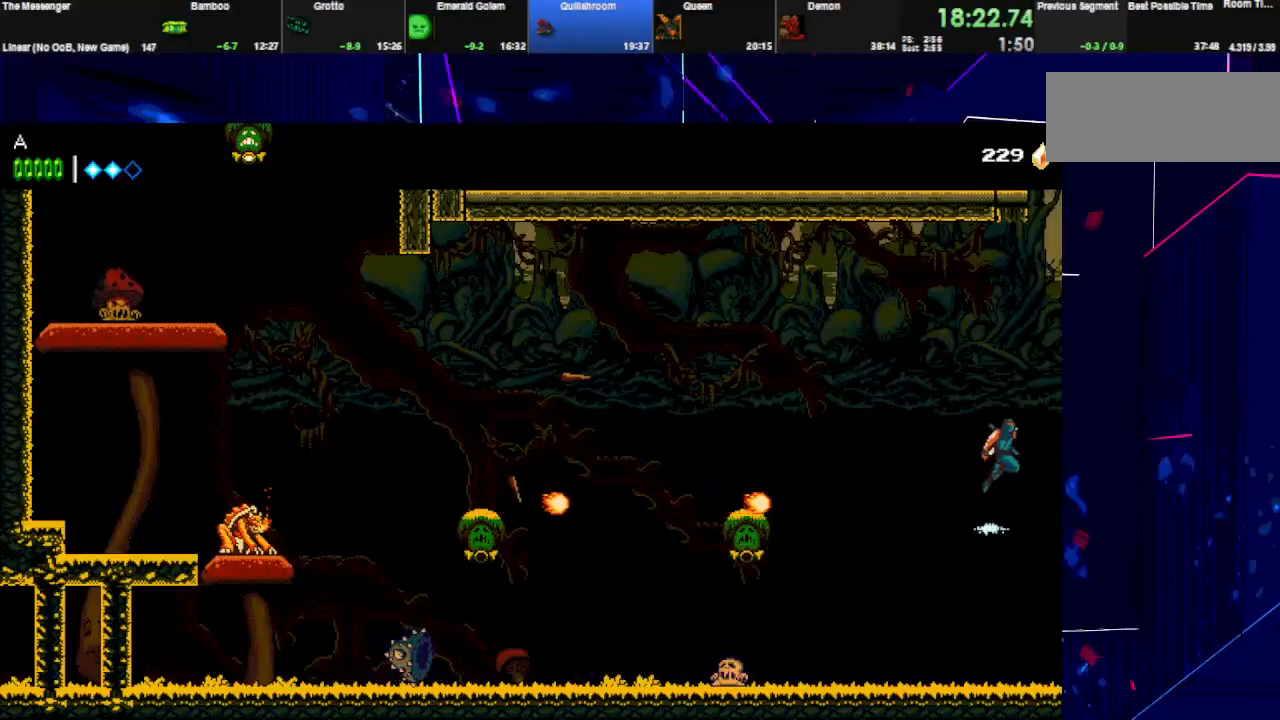
{"keys": ["right"], "events": [[233, "e", "down"], [267, "space", "up"], [333, "e", "up"], [367, "e", "down"], [500, "e", "up"]]}
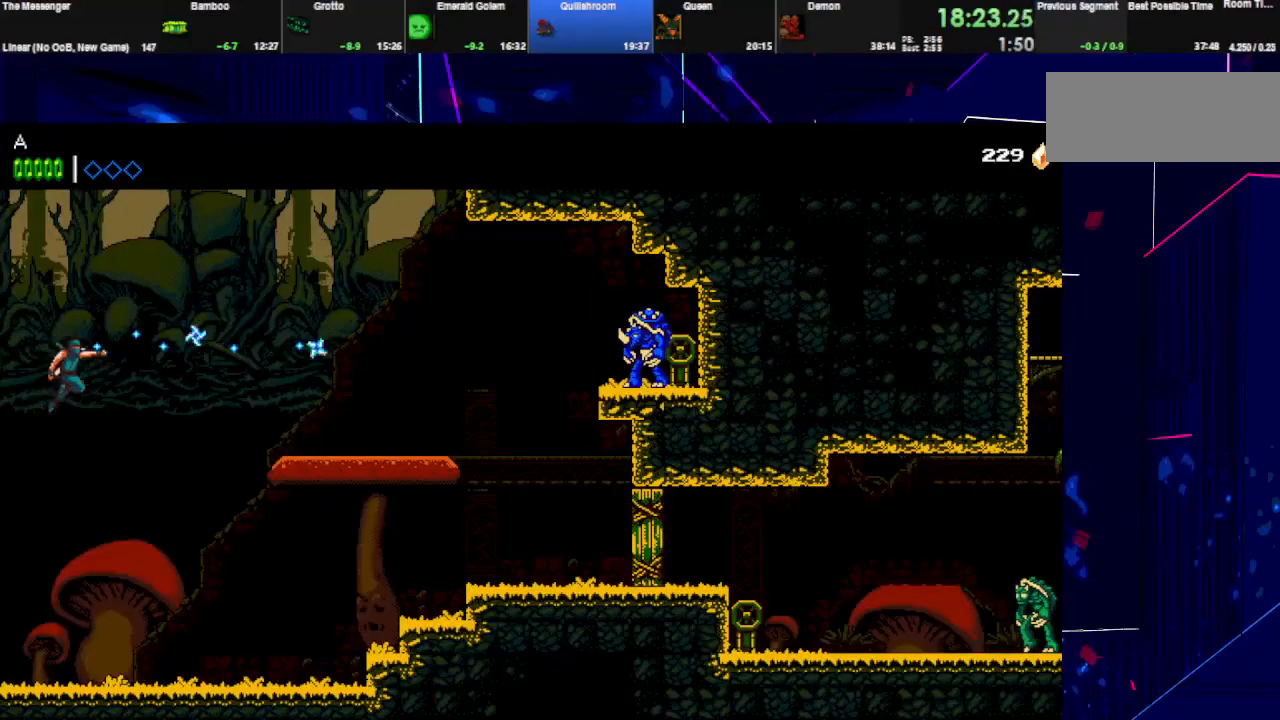
{"keys": ["right"], "events": []}
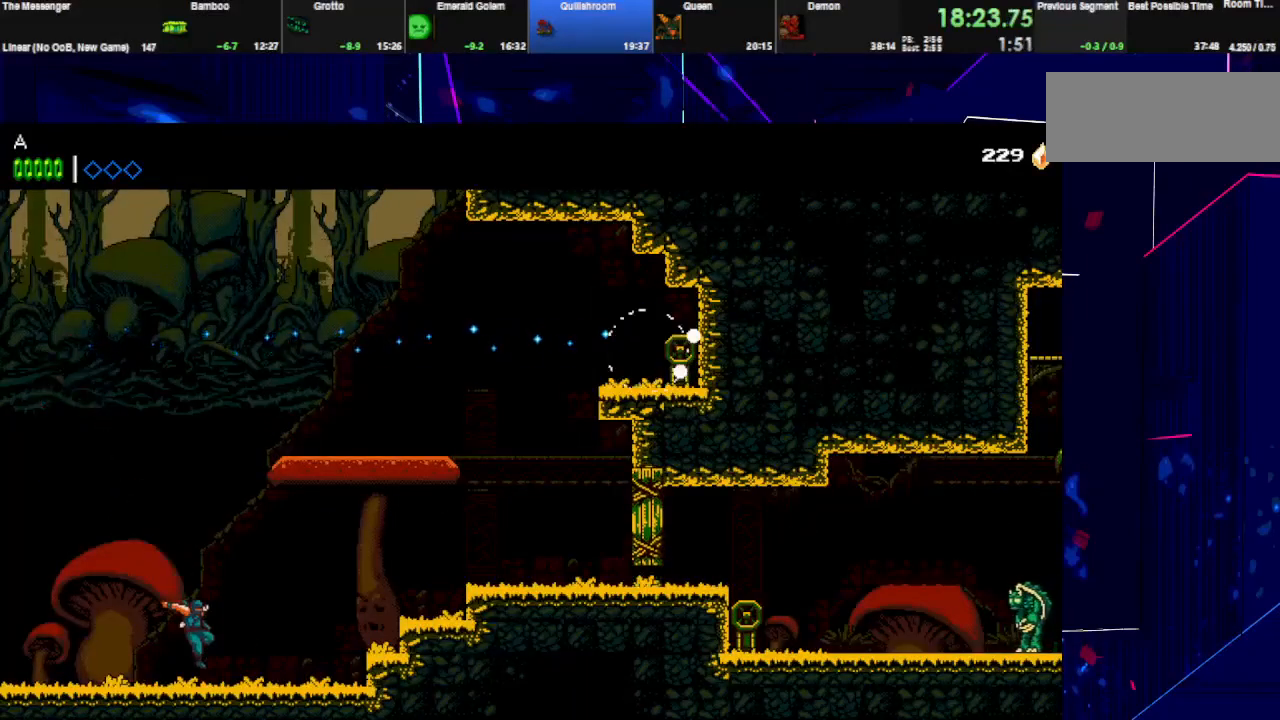
{"keys": ["right", "space"], "events": [[233, "space", "down"]]}
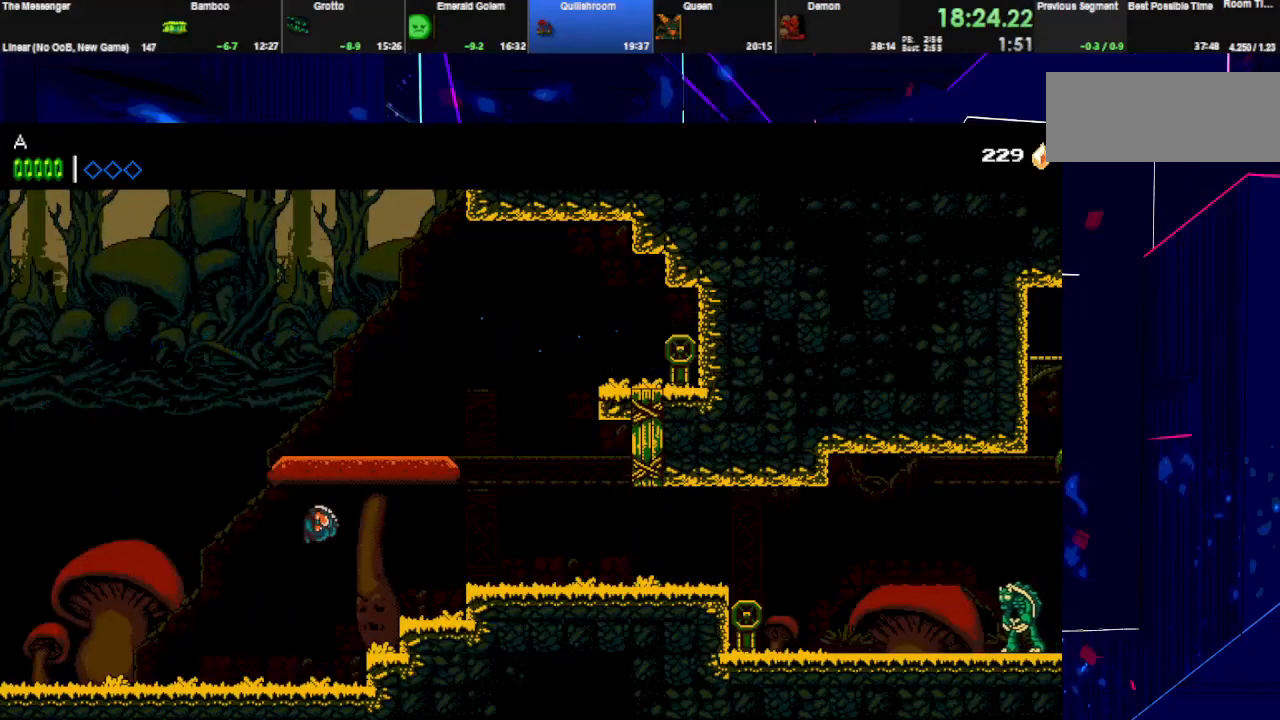
{"keys": ["right", "space"], "events": [[133, "space", "up"], [167, "space", "down"]]}
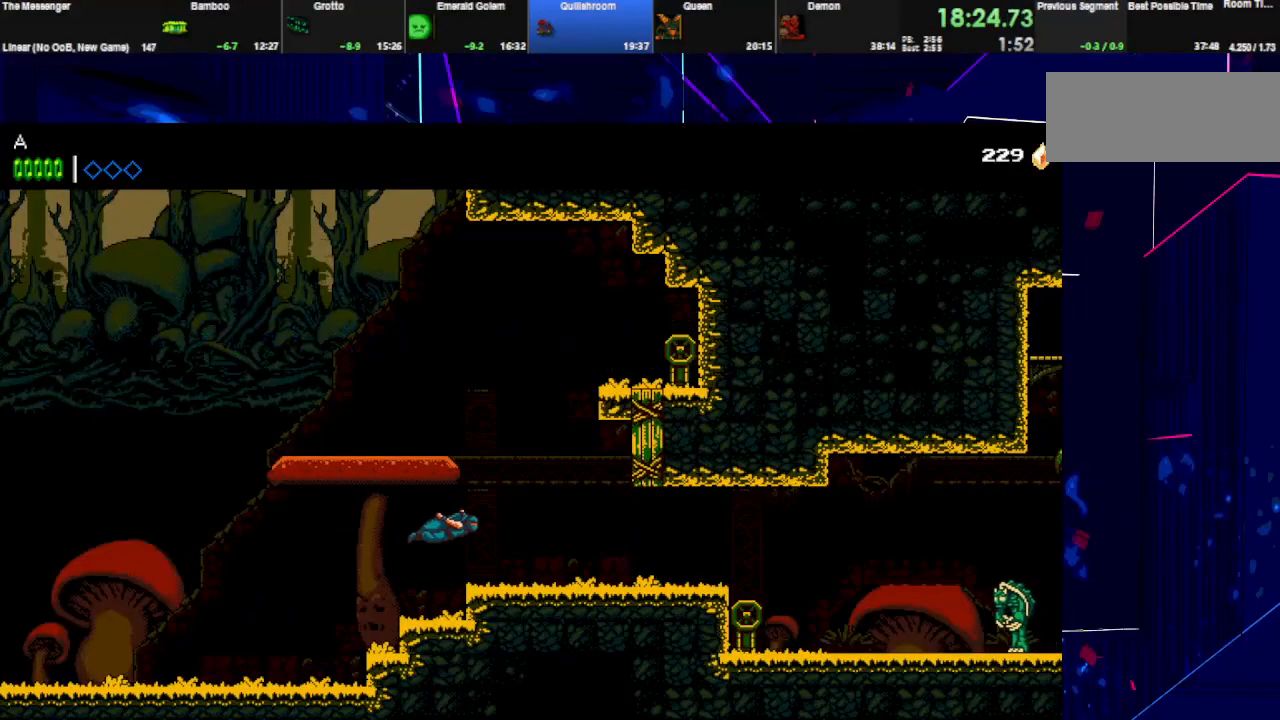
{"keys": ["right", "space"], "events": []}
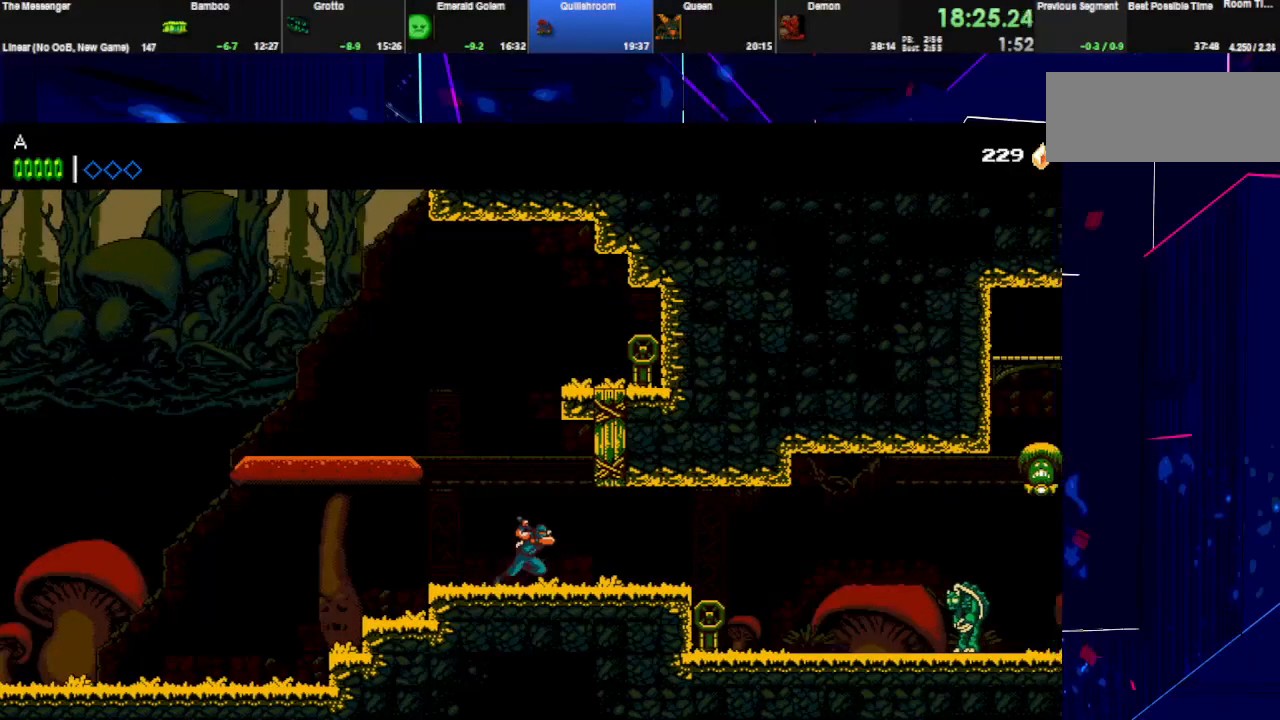
{"keys": ["right"], "events": [[67, "space", "up"]]}
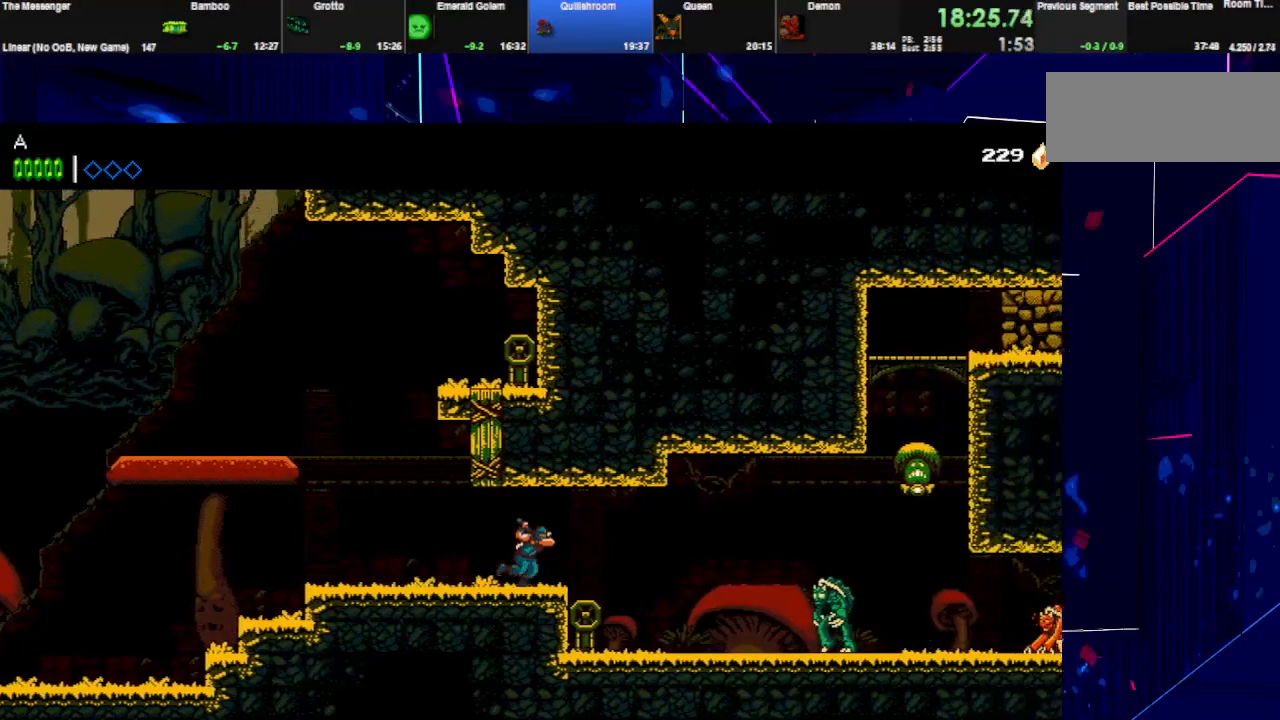
{"keys": ["left", "right", "w"], "events": [[367, "left", "down"], [367, "right", "up"], [433, "w", "down"], [467, "right", "down"]]}
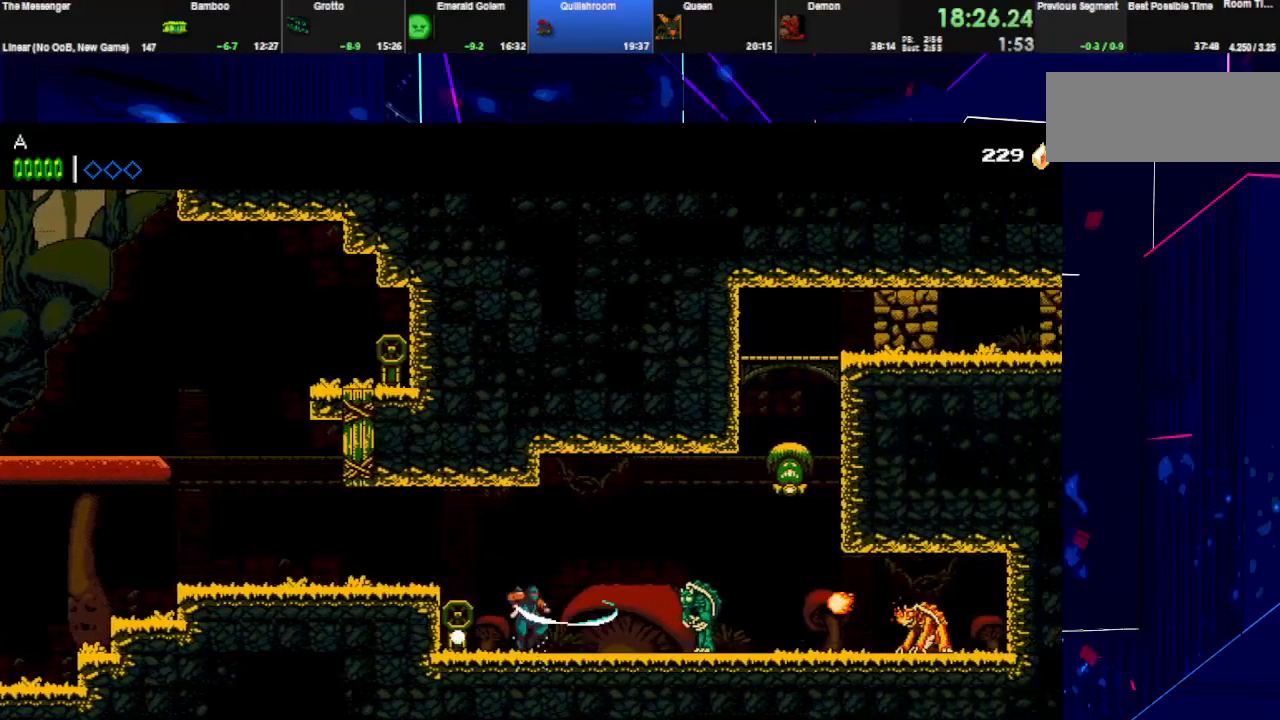
{"keys": ["right"], "events": [[33, "left", "up"], [67, "w", "up"], [133, "space", "down"], [233, "w", "down"], [367, "space", "up"], [433, "w", "up"]]}
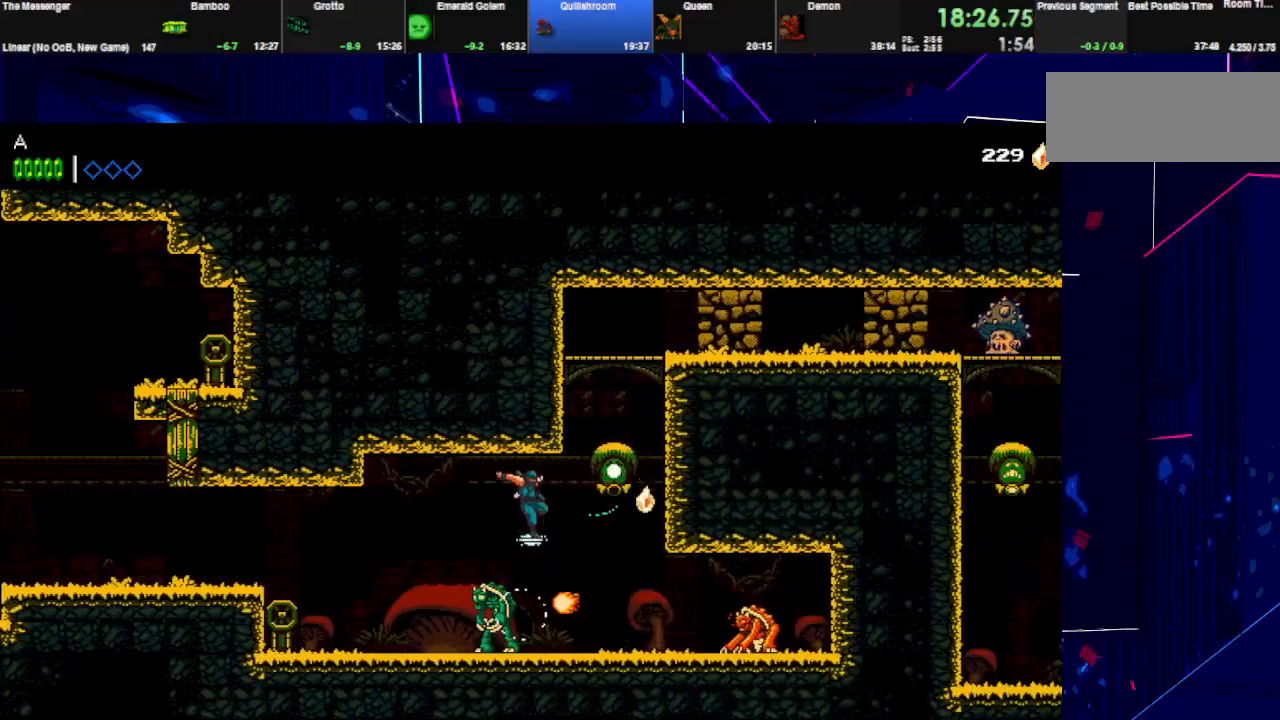
{"keys": ["right", "w"], "events": [[133, "space", "down"], [167, "w", "down"], [300, "space", "up"], [300, "w", "up"], [333, "right", "up"], [333, "space", "down"], [367, "w", "down"], [467, "right", "down"], [500, "space", "up"]]}
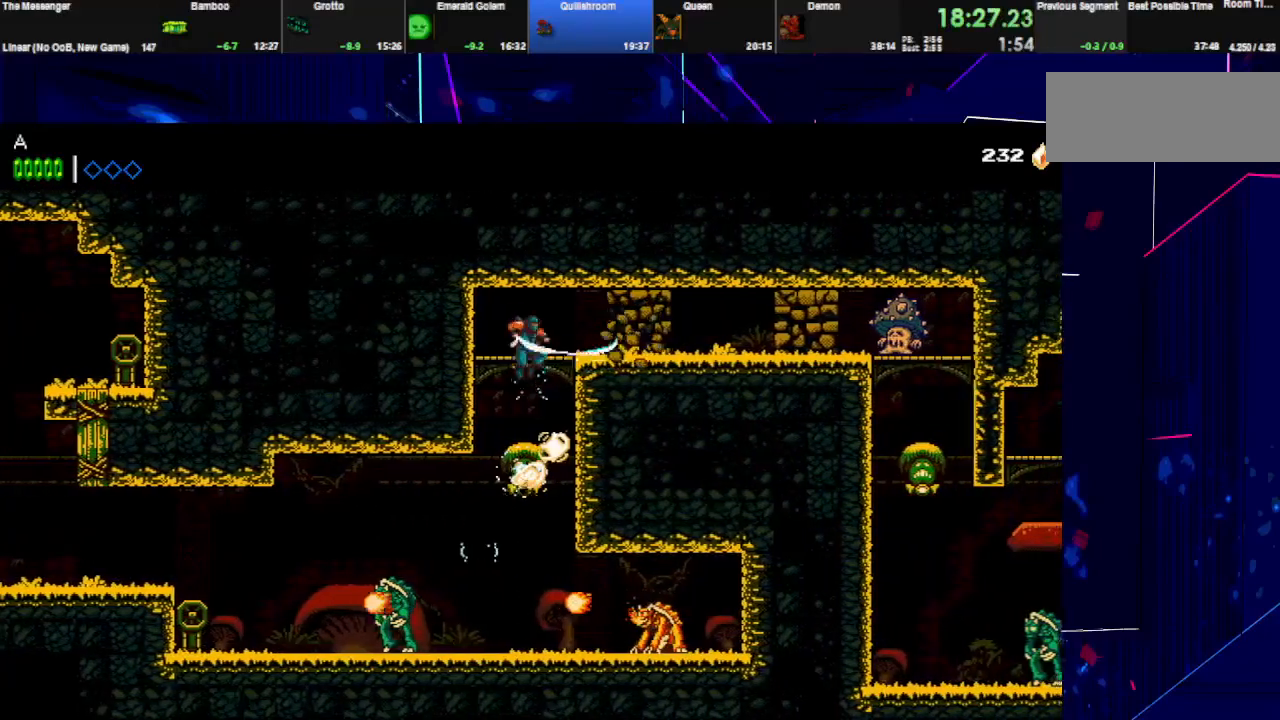
{"keys": ["right"], "events": [[33, "w", "up"], [67, "w", "down"], [233, "w", "up"]]}
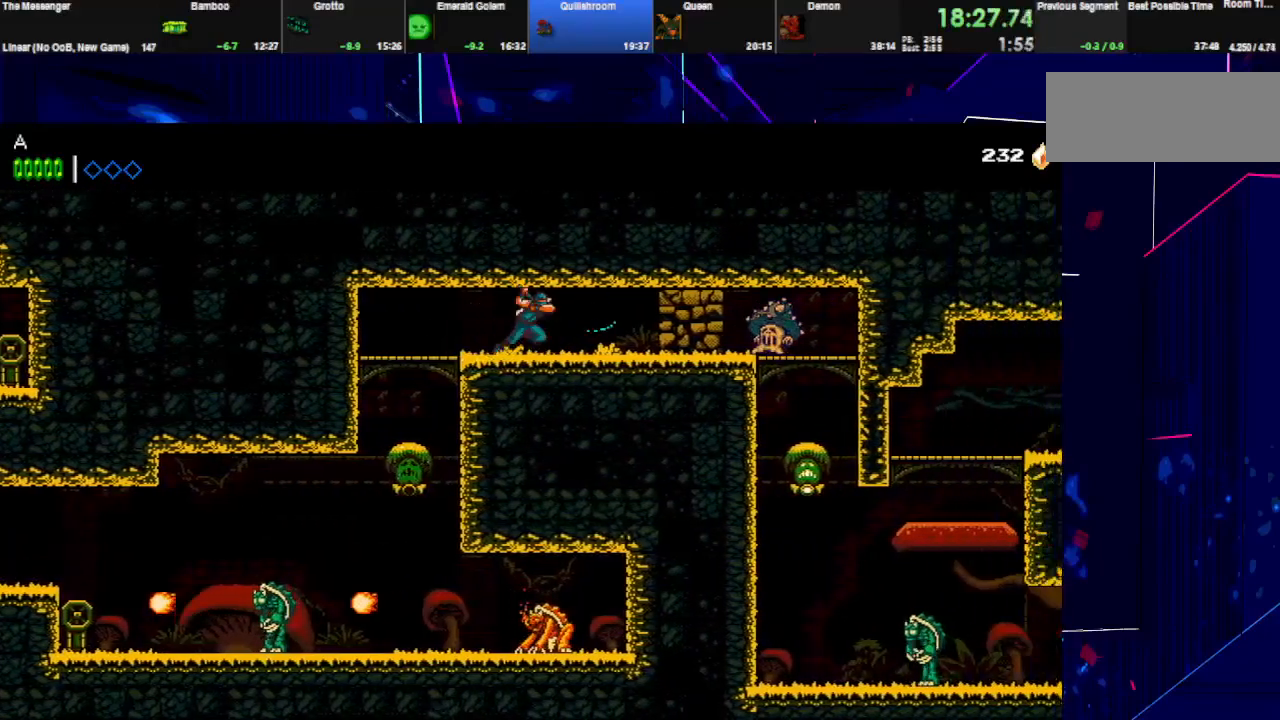
{"keys": ["right", "w"], "events": [[33, "w", "down"], [167, "w", "up"], [267, "left", "down"], [300, "right", "up"], [333, "w", "down"], [367, "right", "down"], [400, "left", "up"], [400, "w", "up"], [467, "w", "down"]]}
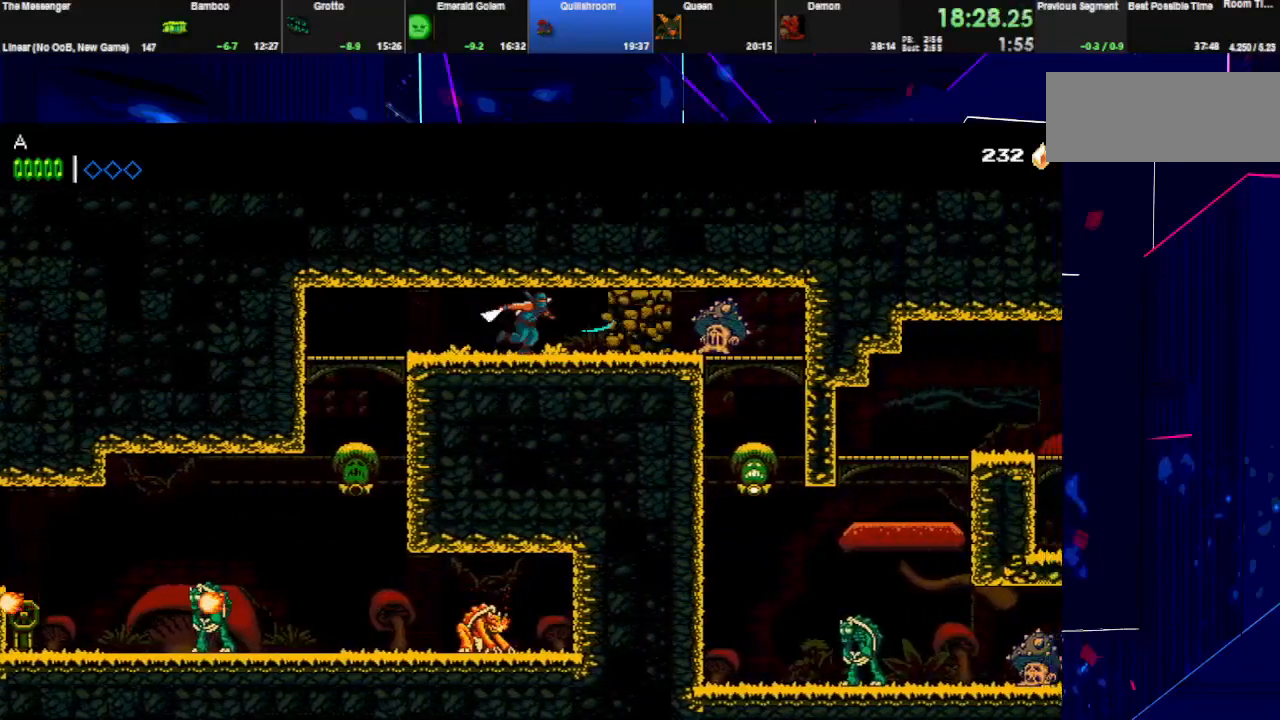
{"keys": ["right"], "events": [[67, "w", "up"], [100, "w", "down"], [267, "w", "up"]]}